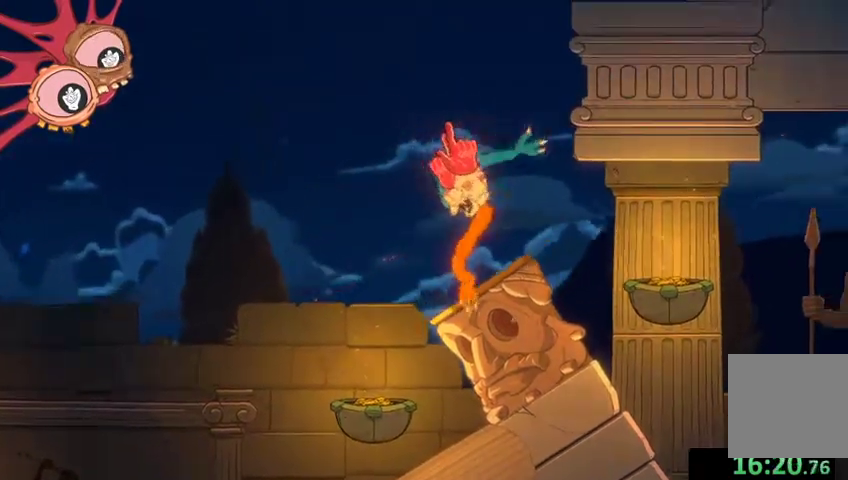
Gameplay with a controller (Xbox layout); each line is a JSON object with the inputs held at the frame after it. "events" lists button and stick changes between this image and that frame as [ms after this image, input, new state], when the widget could be followed in between.
{"buttons": [], "left_stick": "right", "right_stick": "right", "events": [[400, "right_stick", "right"]]}
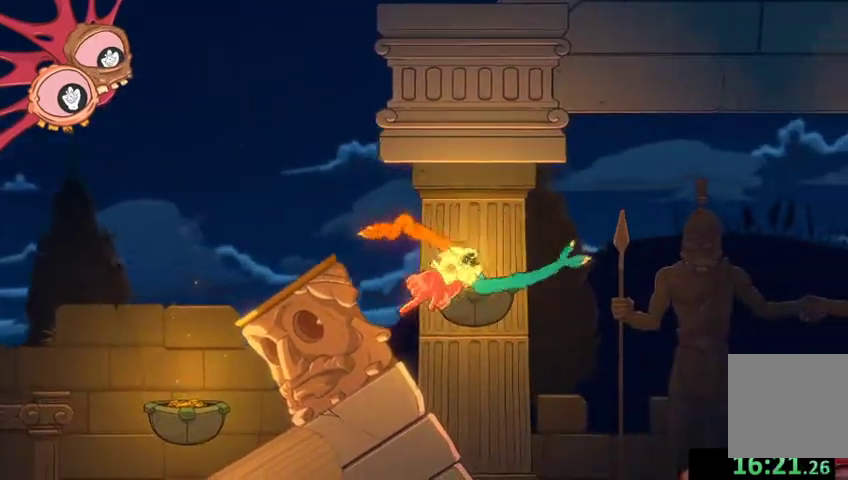
{"buttons": ["L2"], "left_stick": "up-right", "right_stick": "right", "events": [[500, "L2", "down"], [500, "left_stick", "up-right"]]}
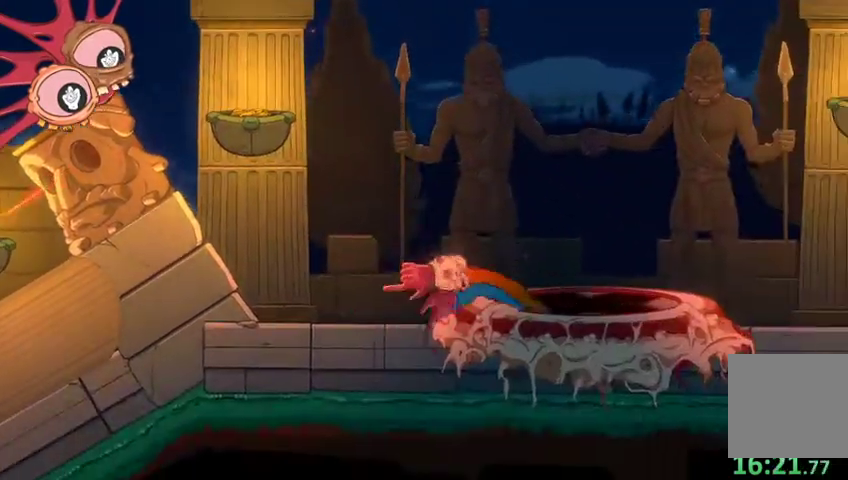
{"buttons": ["L2"], "left_stick": "down", "right_stick": "down", "events": [[33, "right_stick", "up-right"], [333, "right_stick", "down-right"], [367, "left_stick", "down"], [467, "right_stick", "down"]]}
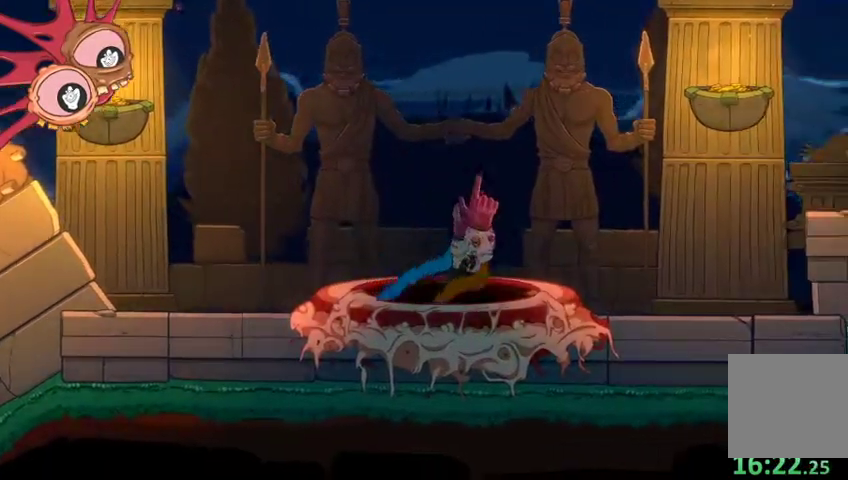
{"buttons": [], "left_stick": "center", "right_stick": "center", "events": [[100, "right_stick", "down-left"], [133, "L2", "up"], [200, "left_stick", "center"], [200, "right_stick", "center"]]}
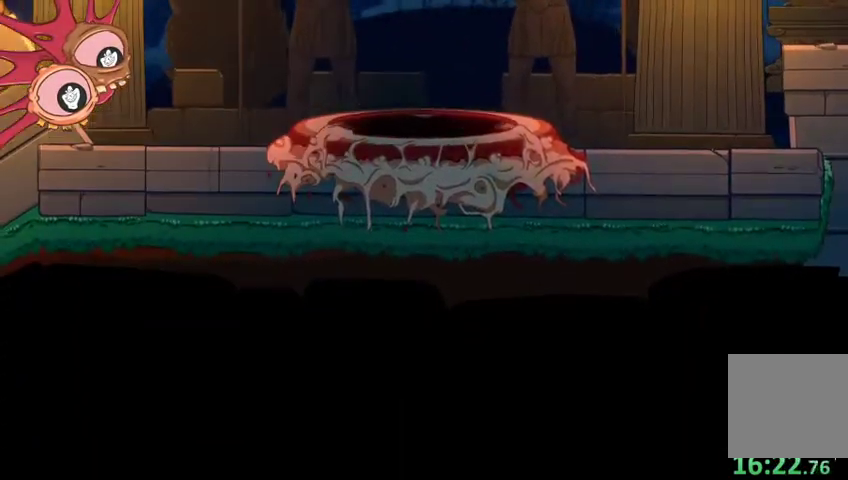
{"buttons": [], "left_stick": "center", "right_stick": "center", "events": []}
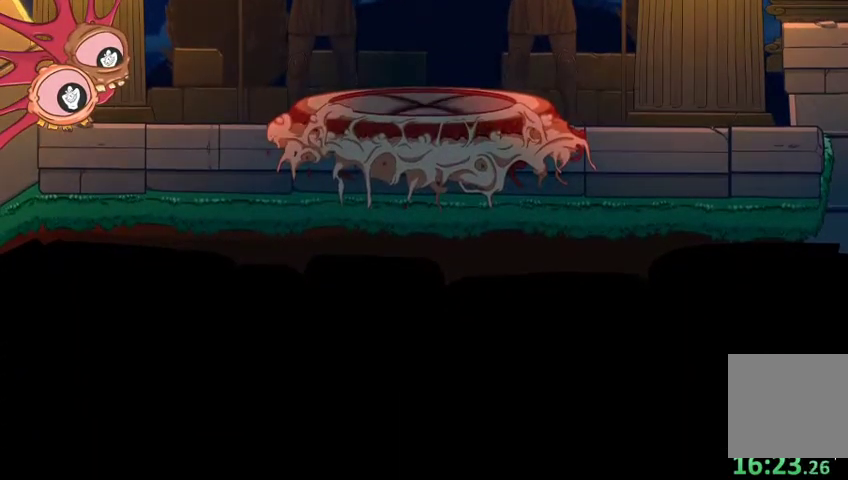
{"buttons": [], "left_stick": "center", "right_stick": "center", "events": []}
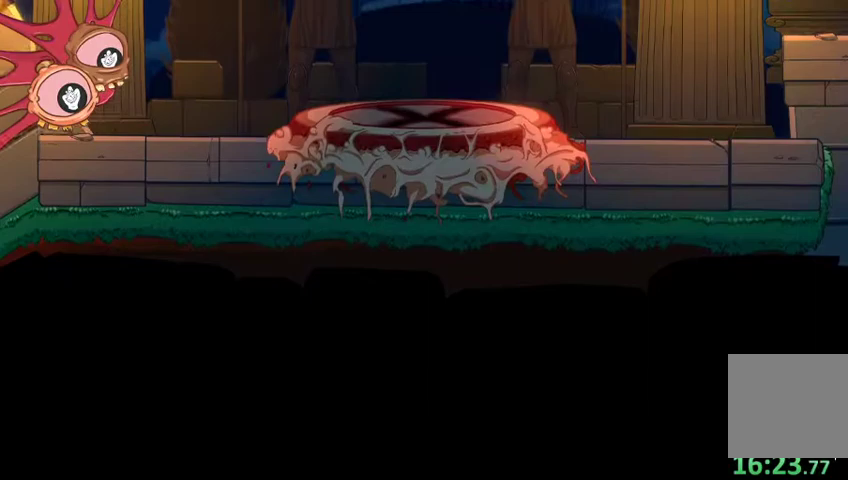
{"buttons": [], "left_stick": "right", "right_stick": "center", "events": [[467, "left_stick", "right"]]}
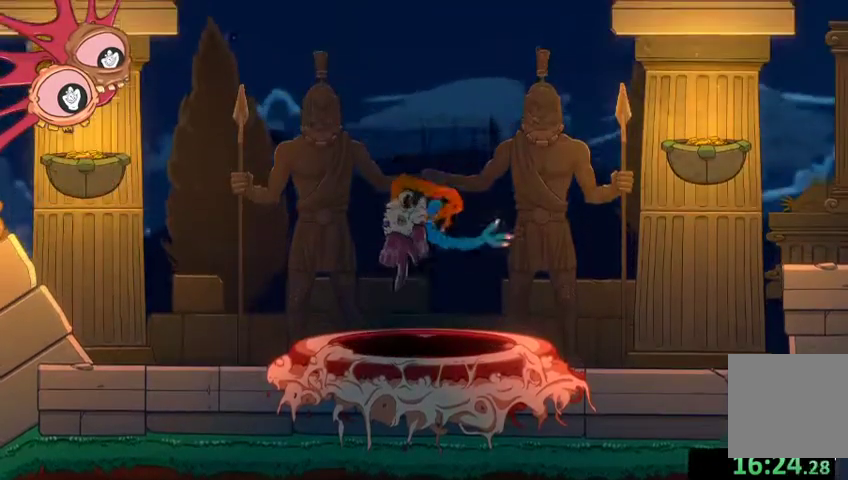
{"buttons": [], "left_stick": "right", "right_stick": "center", "events": []}
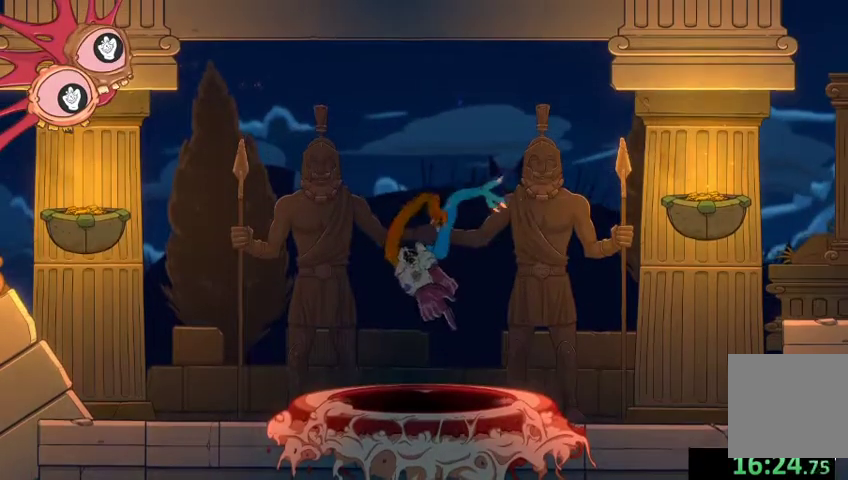
{"buttons": ["L2"], "left_stick": "up-right", "right_stick": "center", "events": [[433, "L2", "down"], [433, "left_stick", "up-right"]]}
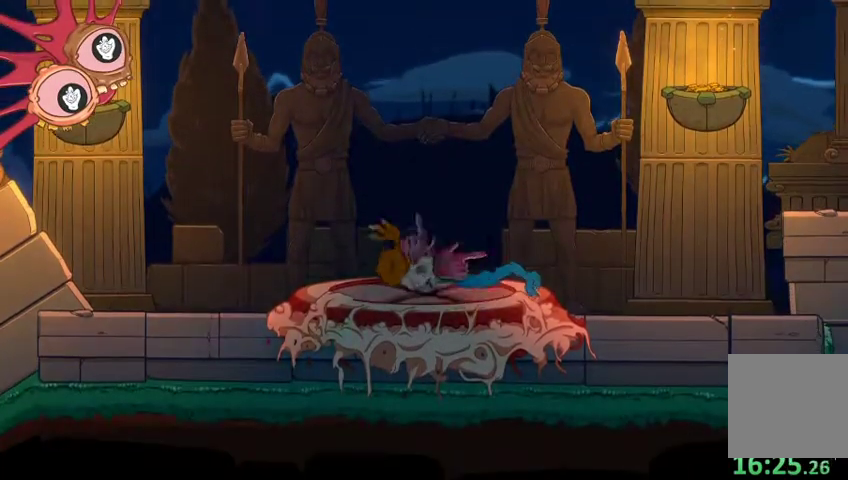
{"buttons": ["L2"], "left_stick": "up-right", "right_stick": "up-right", "events": [[33, "right_stick", "up"], [300, "right_stick", "up-right"]]}
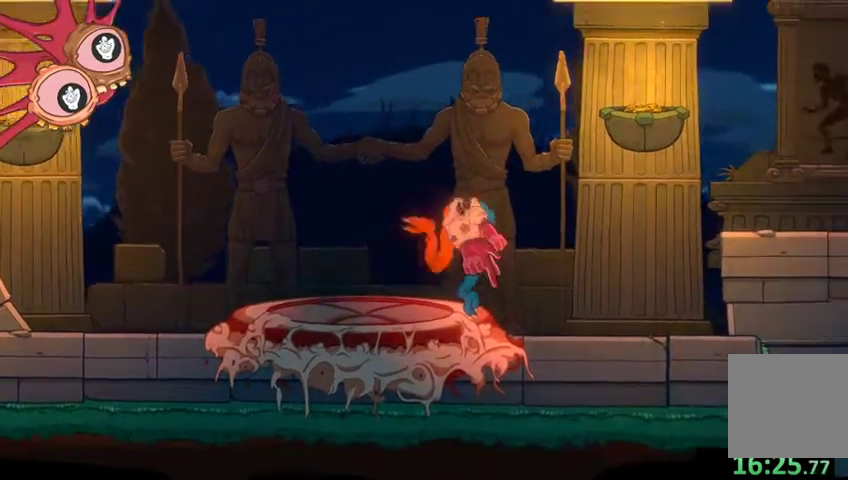
{"buttons": ["R2"], "left_stick": "right", "right_stick": "right", "events": [[167, "L2", "up"], [167, "left_stick", "right"], [333, "right_stick", "right"], [467, "R2", "down"]]}
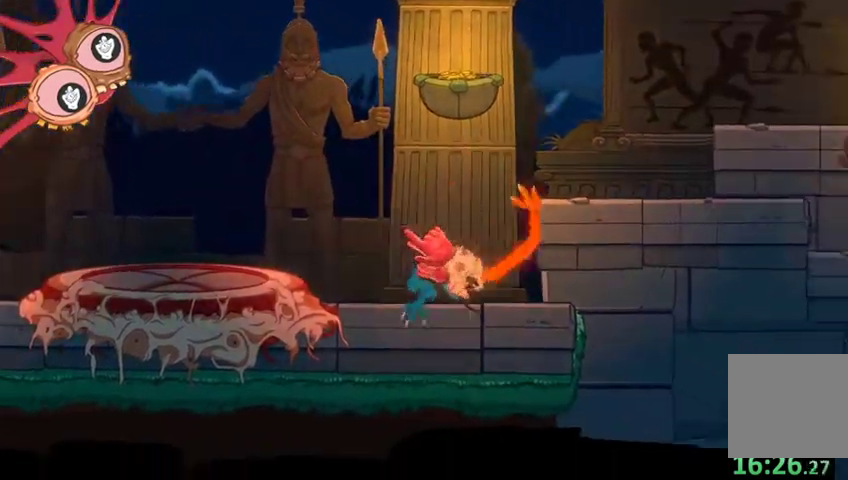
{"buttons": ["R2"], "left_stick": "up-left", "right_stick": "up", "events": [[67, "left_stick", "left"], [100, "right_stick", "up-left"], [233, "left_stick", "up-left"], [500, "right_stick", "up"]]}
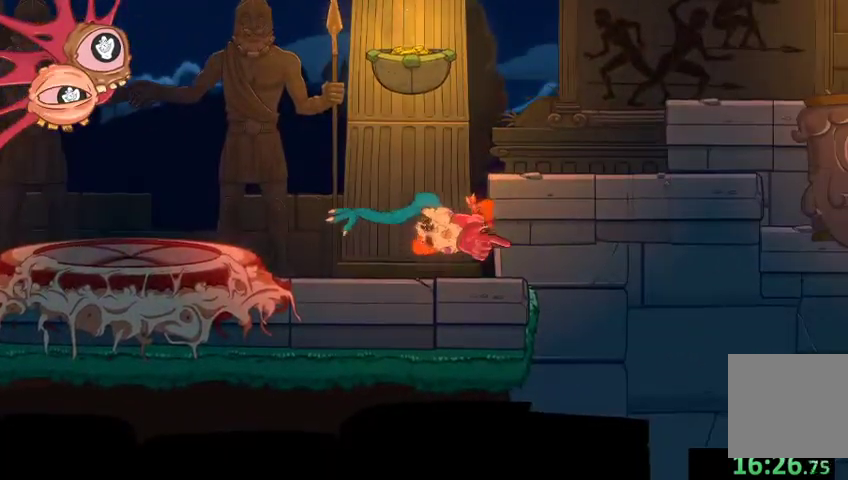
{"buttons": ["R2"], "left_stick": "up-right", "right_stick": "up-right", "events": [[33, "left_stick", "up"], [200, "right_stick", "up-right"], [367, "left_stick", "up-right"]]}
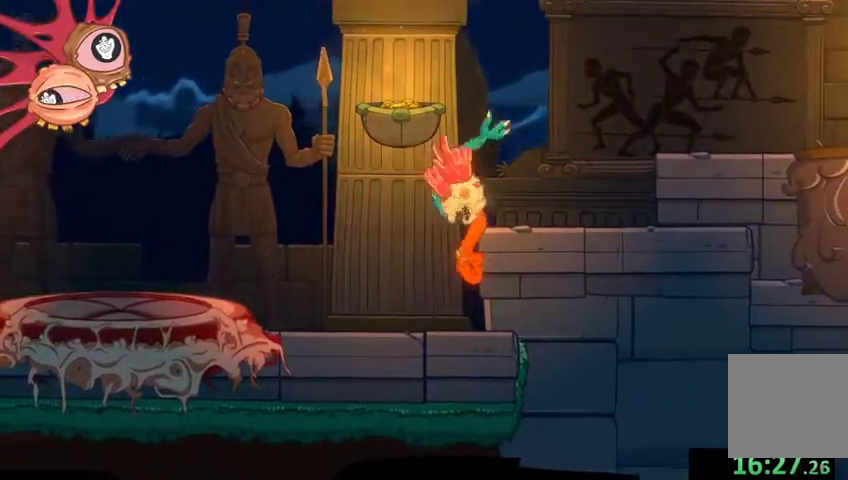
{"buttons": ["L2"], "left_stick": "up-right", "right_stick": "up", "events": [[33, "left_stick", "right"], [67, "R2", "up"], [167, "right_stick", "center"], [233, "L2", "down"], [300, "left_stick", "up-right"], [400, "right_stick", "up"]]}
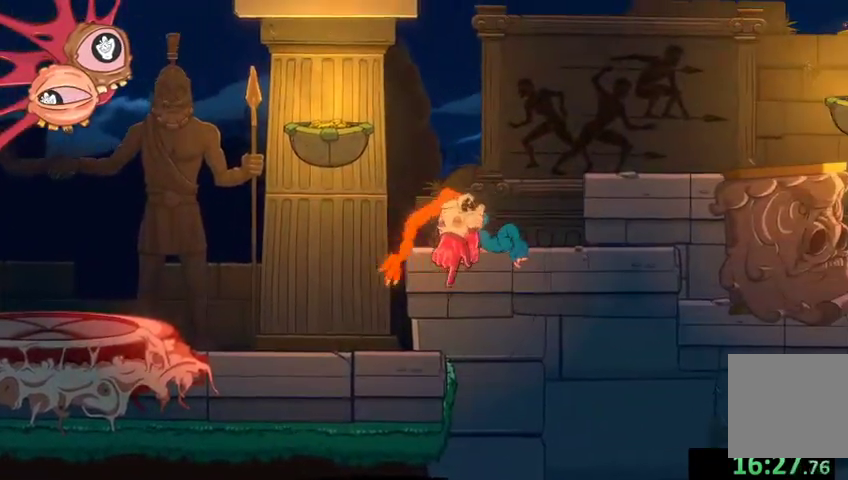
{"buttons": ["L2"], "left_stick": "up-right", "right_stick": "right", "events": [[333, "right_stick", "up-right"], [500, "right_stick", "right"]]}
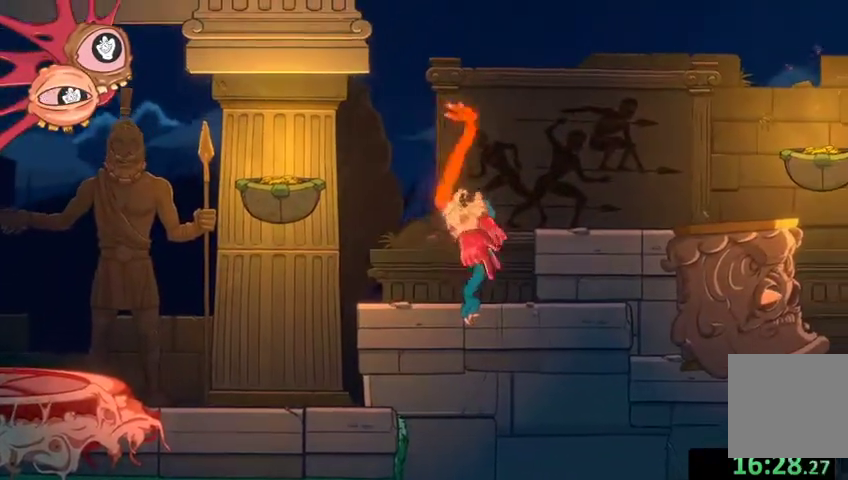
{"buttons": ["R2"], "left_stick": "up-left", "right_stick": "up-right", "events": [[133, "L2", "up"], [133, "left_stick", "down-right"], [200, "right_stick", "down-right"], [233, "left_stick", "left"], [267, "R2", "down"], [300, "right_stick", "up-right"], [367, "left_stick", "up-left"]]}
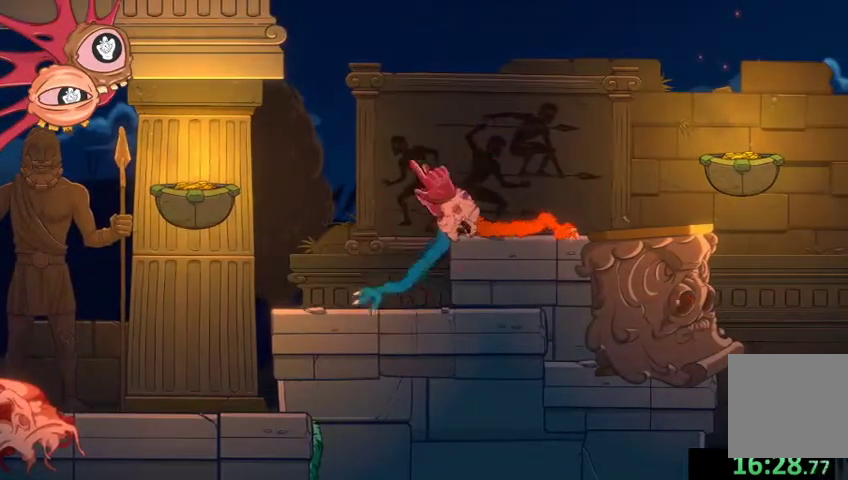
{"buttons": ["R2"], "left_stick": "up-left", "right_stick": "up-right", "events": [[33, "left_stick", "up"], [500, "left_stick", "up-left"]]}
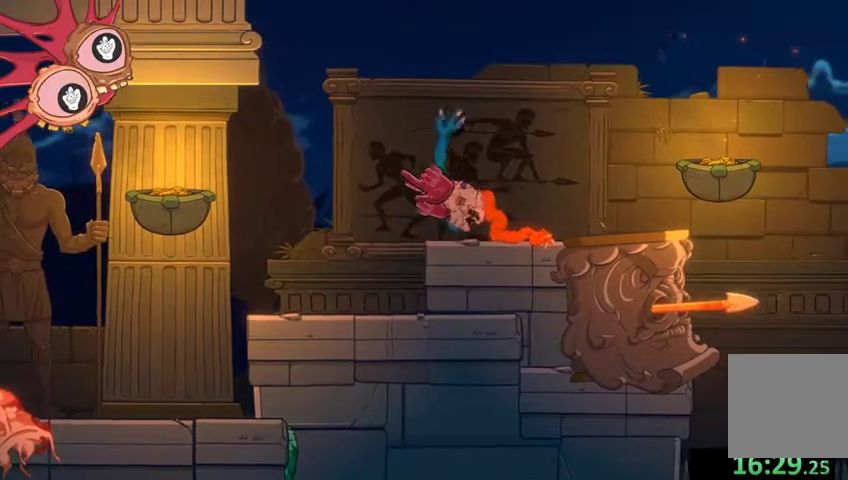
{"buttons": [], "left_stick": "left", "right_stick": "up-right", "events": [[233, "left_stick", "left"], [333, "R2", "up"]]}
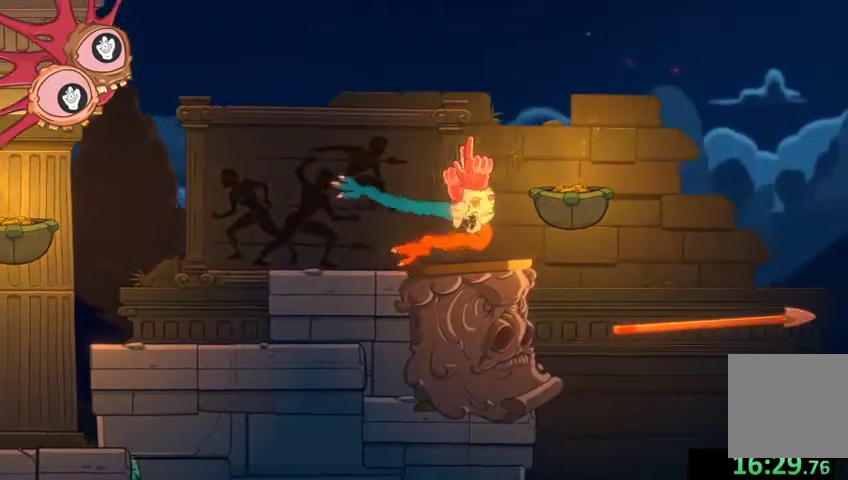
{"buttons": ["L2"], "left_stick": "up-right", "right_stick": "right", "events": [[133, "right_stick", "up"], [167, "L2", "down"], [333, "left_stick", "up-left"], [500, "left_stick", "up-right"], [500, "right_stick", "right"]]}
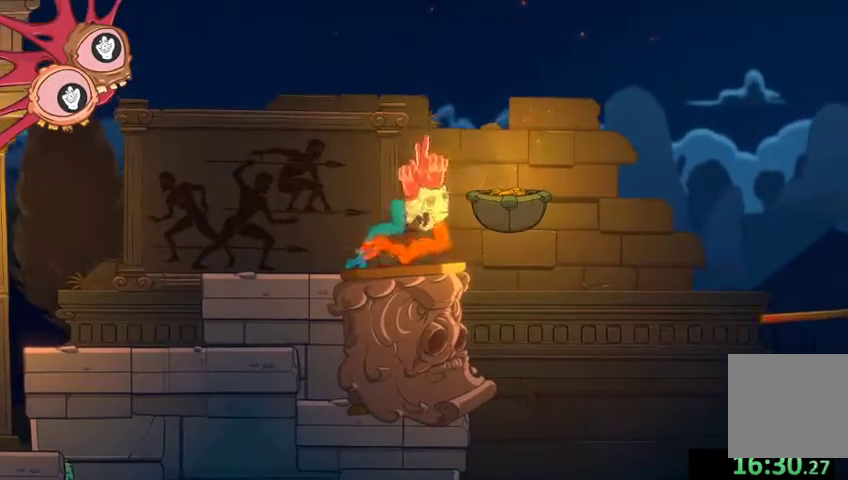
{"buttons": ["L2"], "left_stick": "up-right", "right_stick": "center", "events": [[167, "right_stick", "up-right"], [300, "left_stick", "up"], [433, "left_stick", "up-right"], [433, "right_stick", "center"]]}
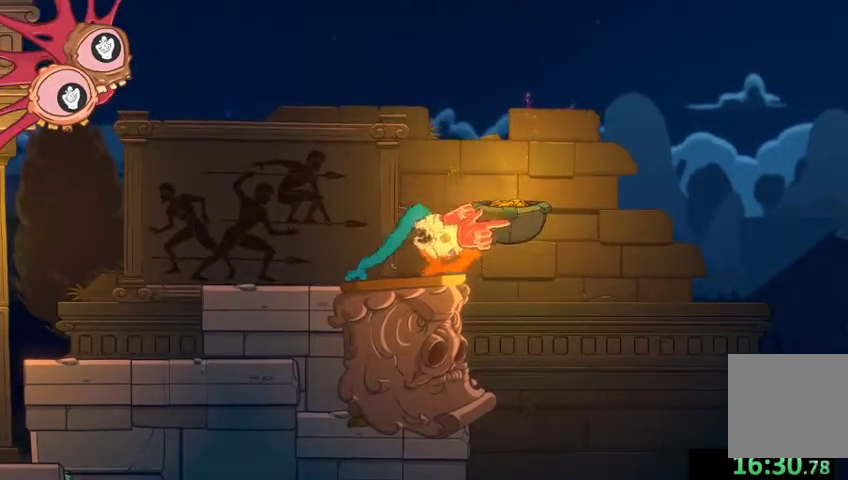
{"buttons": ["L2"], "left_stick": "up-right", "right_stick": "up-right", "events": [[100, "left_stick", "up"], [133, "right_stick", "up"], [400, "right_stick", "up-right"], [433, "left_stick", "up-right"]]}
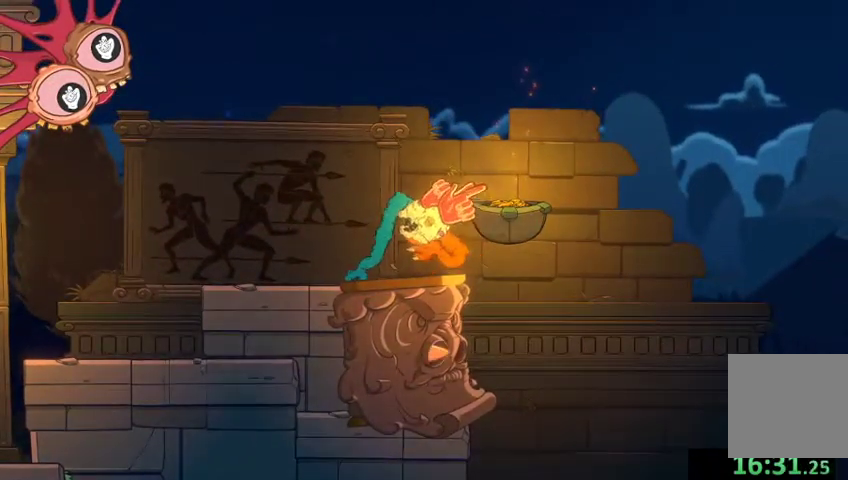
{"buttons": ["L2"], "left_stick": "up", "right_stick": "up-right", "events": [[133, "left_stick", "up"]]}
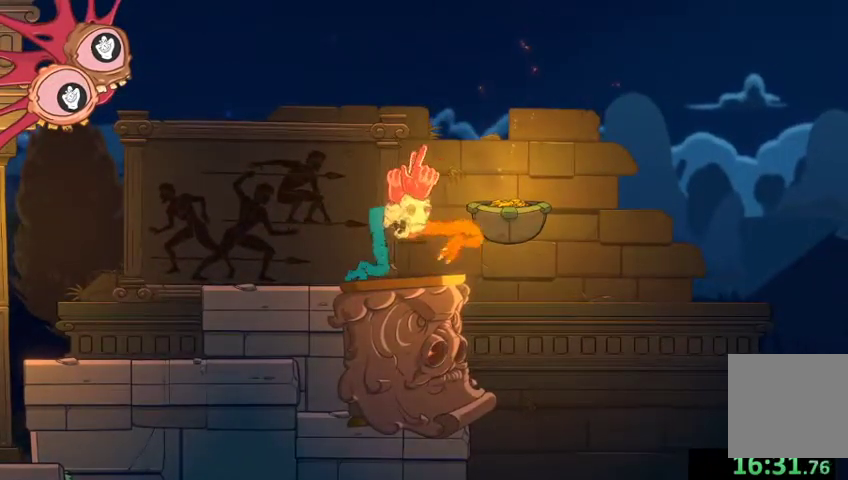
{"buttons": ["L2", "R2"], "left_stick": "up", "right_stick": "down-right", "events": [[33, "left_stick", "up-right"], [167, "right_stick", "center"], [433, "left_stick", "up"], [467, "right_stick", "down-right"], [500, "R2", "down"]]}
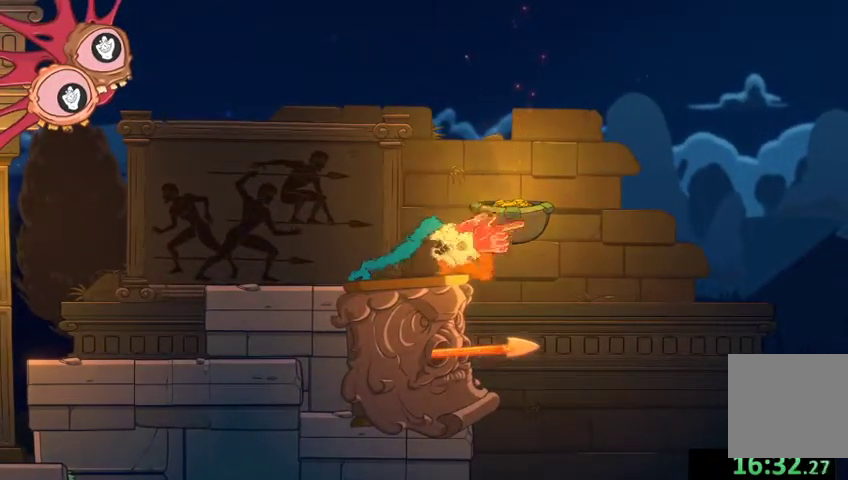
{"buttons": ["L2"], "left_stick": "up-right", "right_stick": "center", "events": [[67, "R1", "down"], [67, "right_stick", "center"], [200, "R1", "up"], [233, "R2", "up"], [367, "left_stick", "up-right"]]}
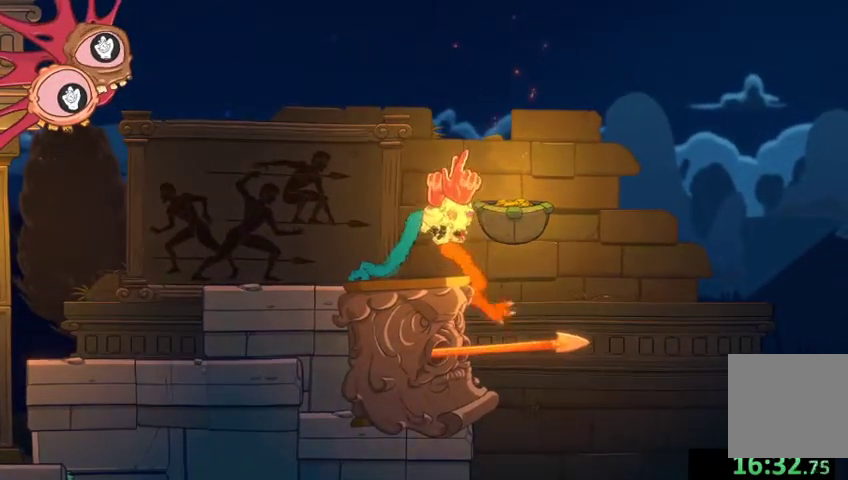
{"buttons": ["R2"], "left_stick": "up", "right_stick": "up-right", "events": [[33, "right_stick", "down-right"], [67, "left_stick", "right"], [100, "L2", "up"], [100, "R2", "down"], [400, "left_stick", "up"], [400, "right_stick", "up-right"]]}
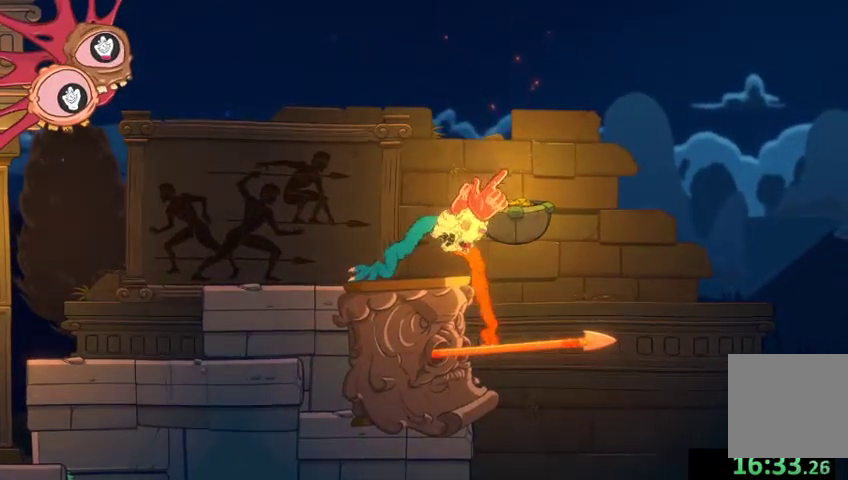
{"buttons": ["R2"], "left_stick": "up-right", "right_stick": "up", "events": [[200, "left_stick", "up-left"], [433, "left_stick", "up-right"], [433, "right_stick", "up"]]}
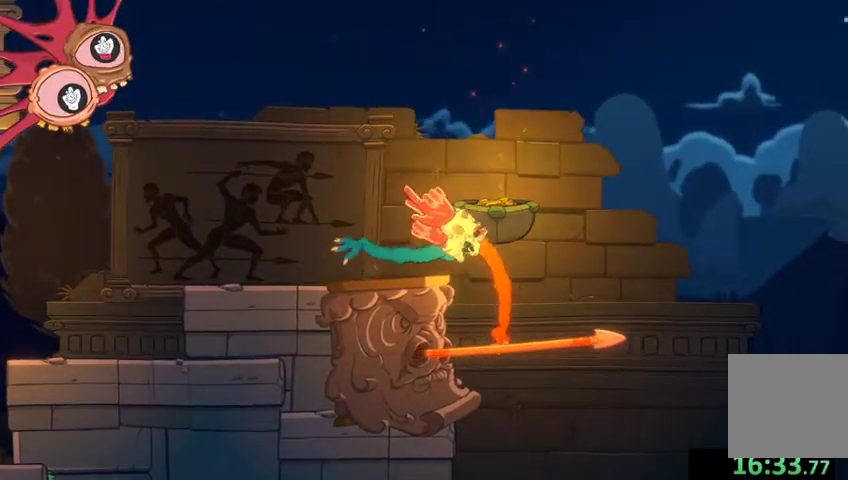
{"buttons": ["R2"], "left_stick": "center", "right_stick": "up", "events": [[100, "left_stick", "down"], [267, "left_stick", "center"]]}
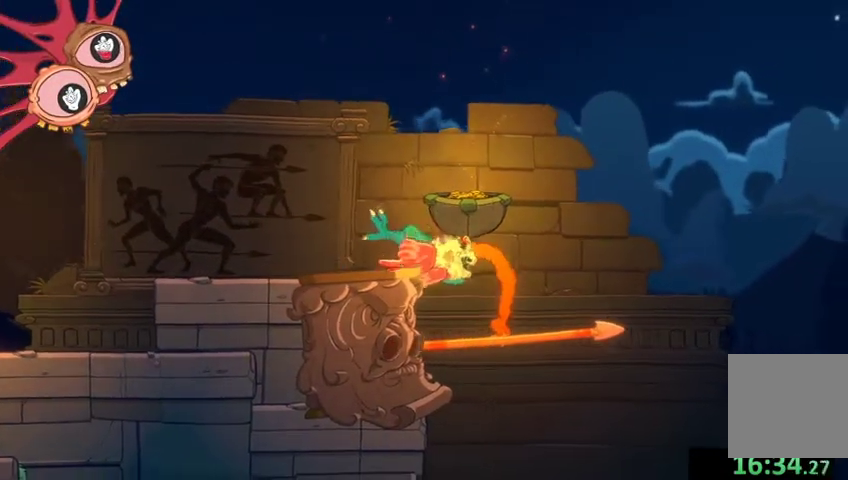
{"buttons": ["R2"], "left_stick": "center", "right_stick": "center", "events": [[100, "left_stick", "up"], [133, "right_stick", "center"], [233, "left_stick", "up-left"], [333, "left_stick", "center"]]}
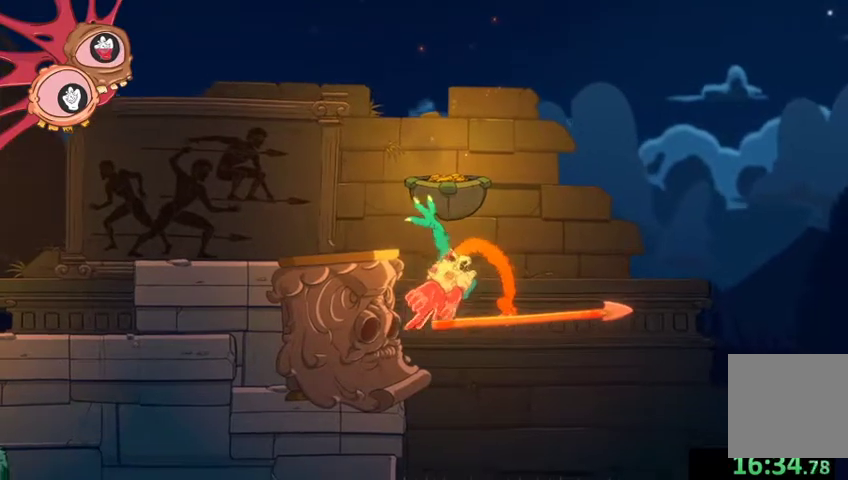
{"buttons": ["R2"], "left_stick": "up-right", "right_stick": "up-right", "events": [[200, "left_stick", "up"], [267, "right_stick", "up-right"], [433, "left_stick", "up-right"]]}
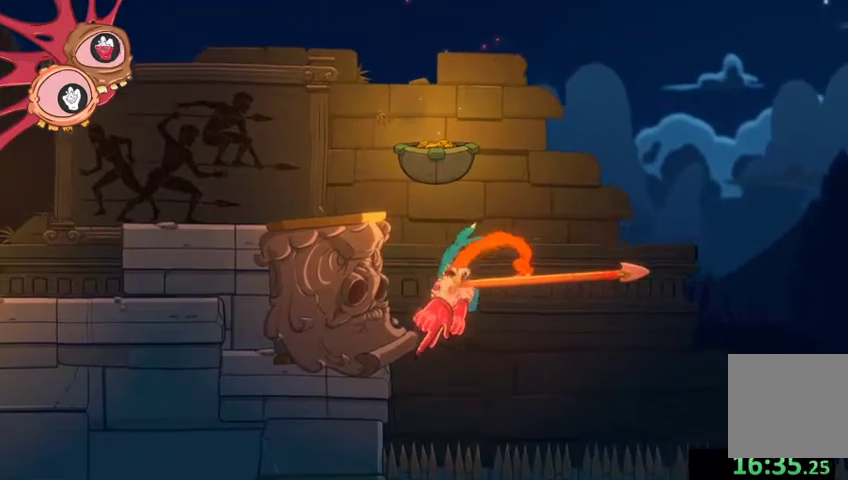
{"buttons": ["L2", "R2"], "left_stick": "up-right", "right_stick": "up-right", "events": [[67, "L2", "down"]]}